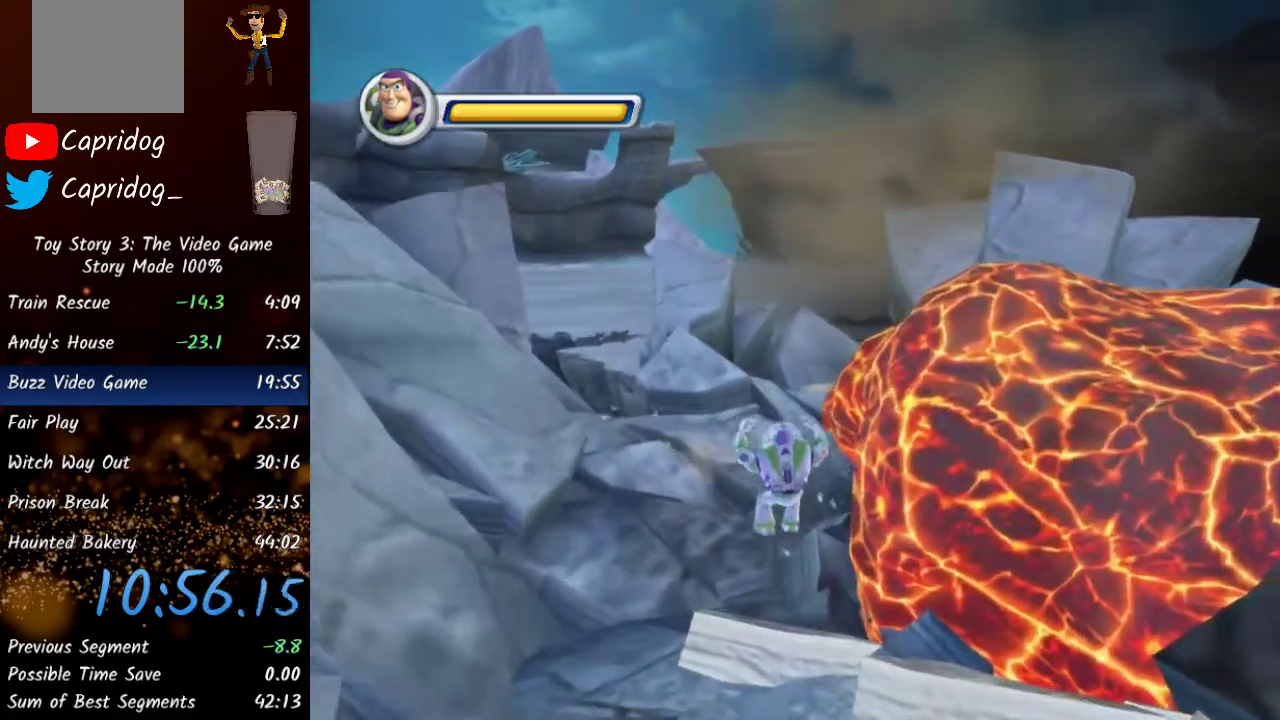
Gameplay with a controller (Xbox layout); each line is a JSON object with the inputs held at the frame after it. "events" lists button and stick changes between this image and that frame as [ms after this image, input, new state], when the widget could be followed in between.
{"buttons": ["A"], "left_stick": "up", "right_stick": "center", "events": [[233, "A", "down"]]}
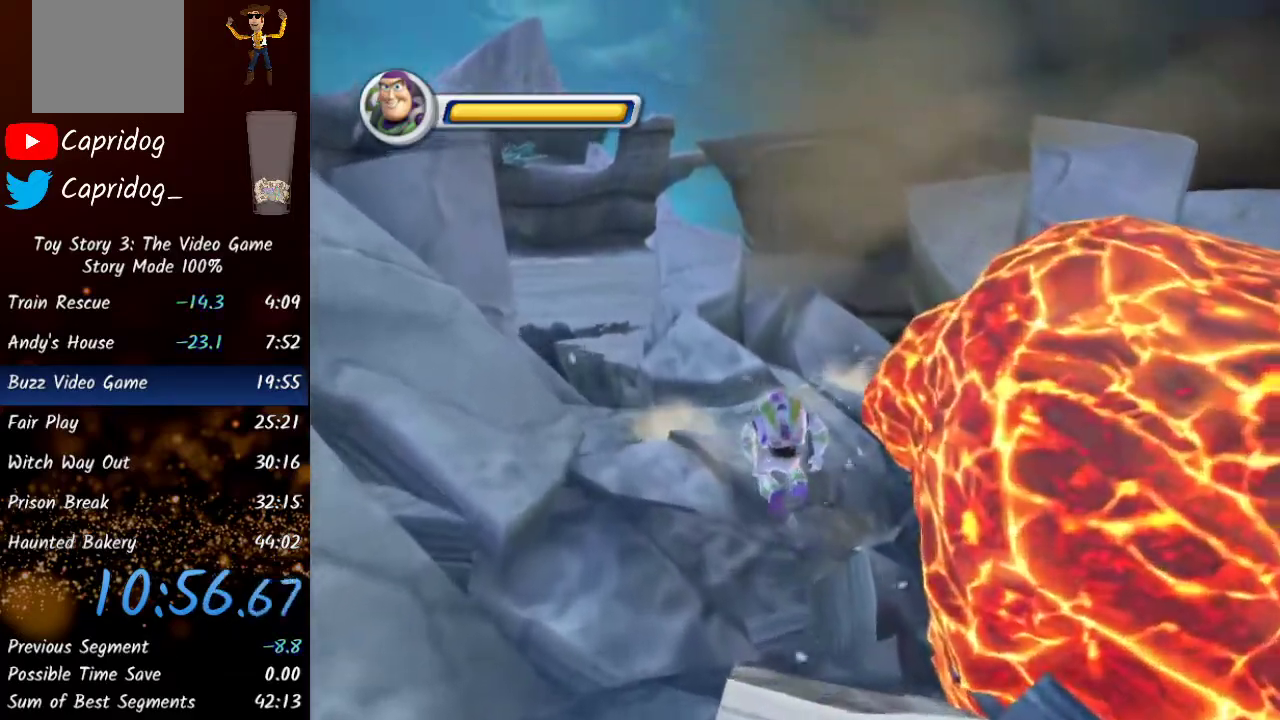
{"buttons": [], "left_stick": "up", "right_stick": "center", "events": [[417, "A", "up"]]}
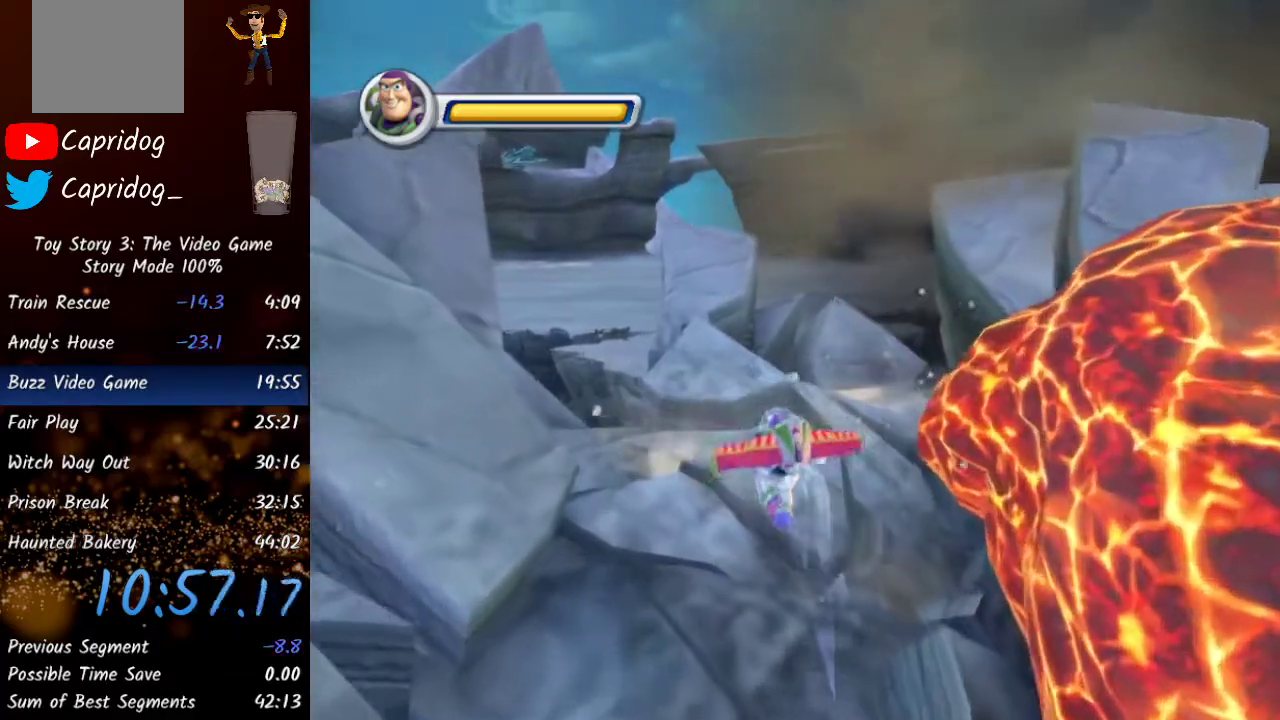
{"buttons": [], "left_stick": "up", "right_stick": "center", "events": []}
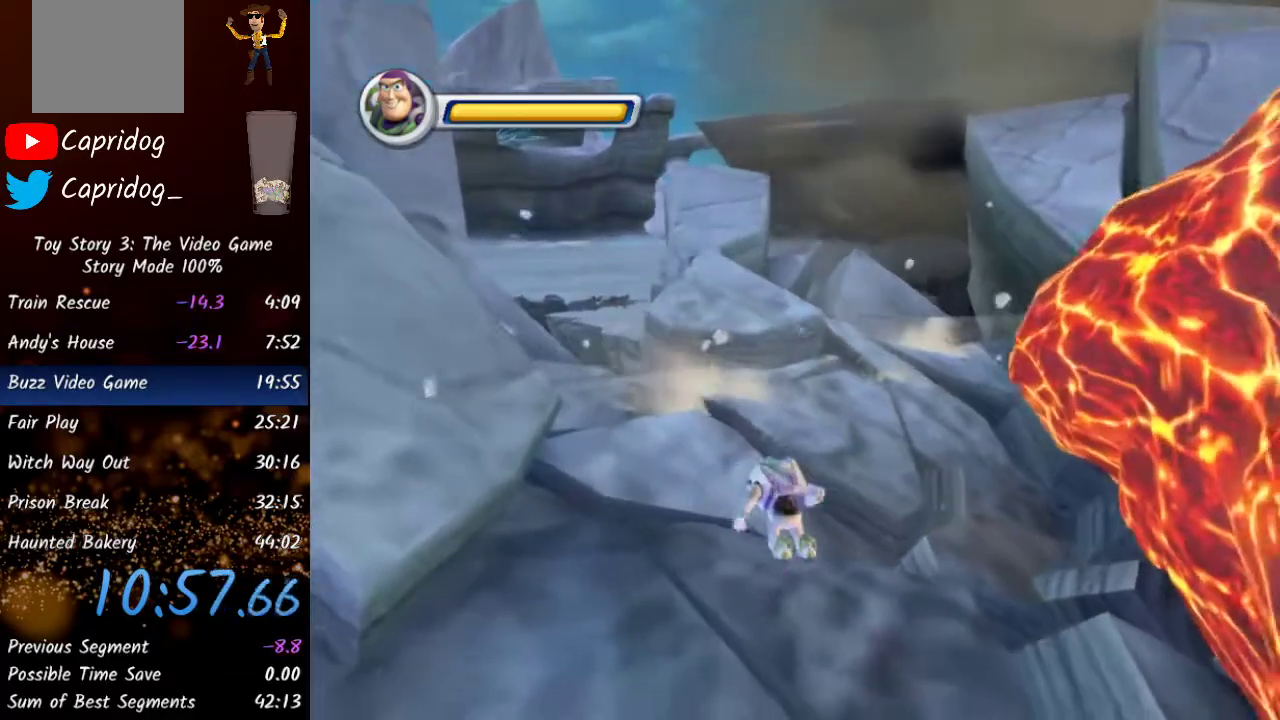
{"buttons": [], "left_stick": "up", "right_stick": "center", "events": []}
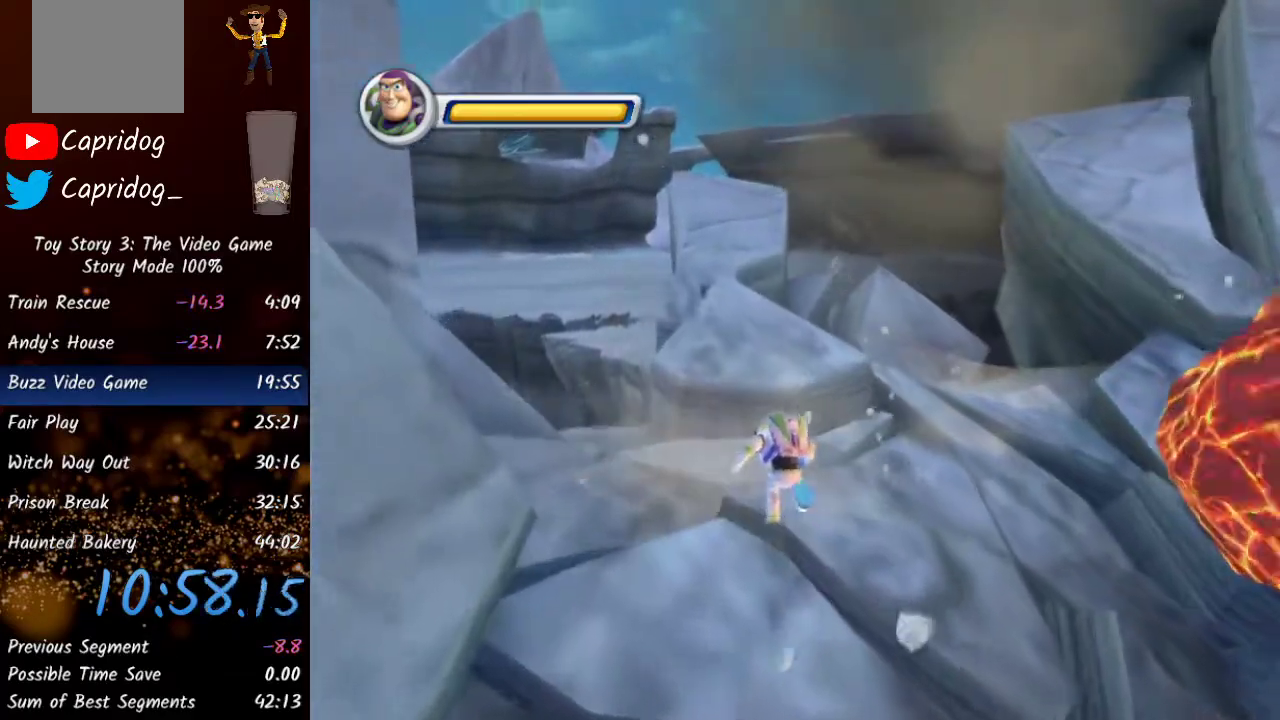
{"buttons": [], "left_stick": "up", "right_stick": "center", "events": [[267, "A", "down"], [450, "A", "up"]]}
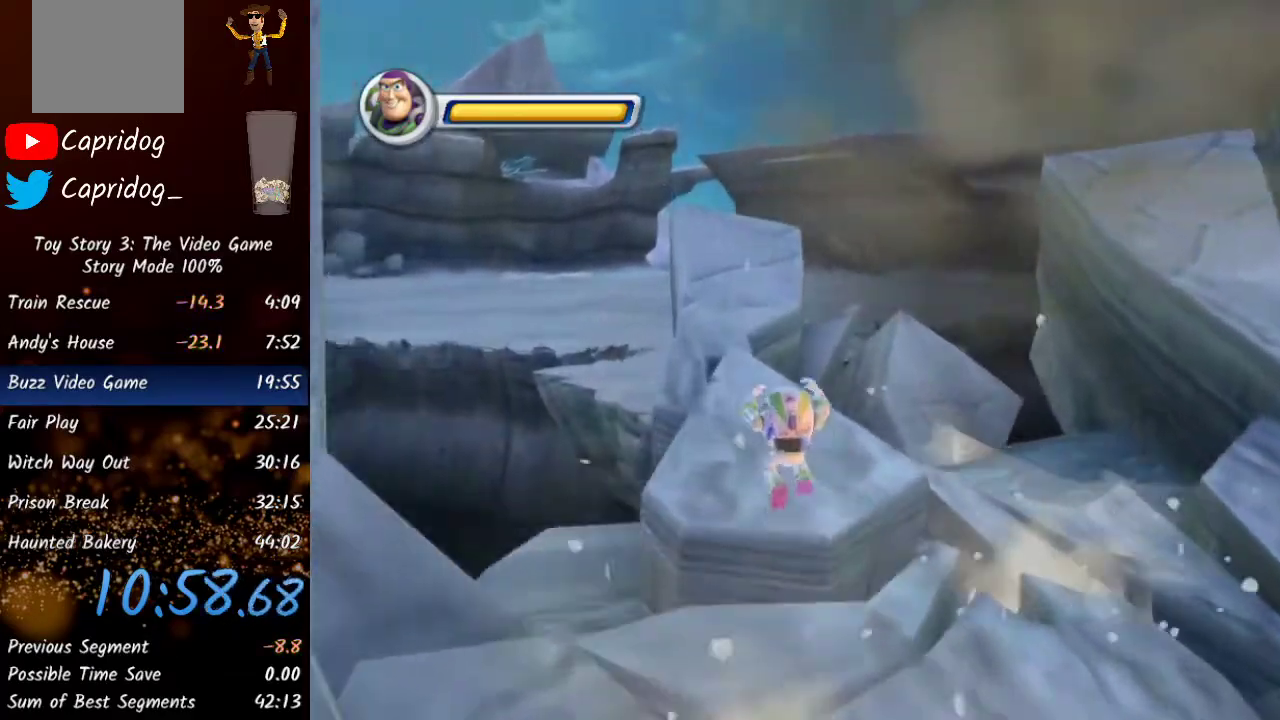
{"buttons": [], "left_stick": "up", "right_stick": "center", "events": []}
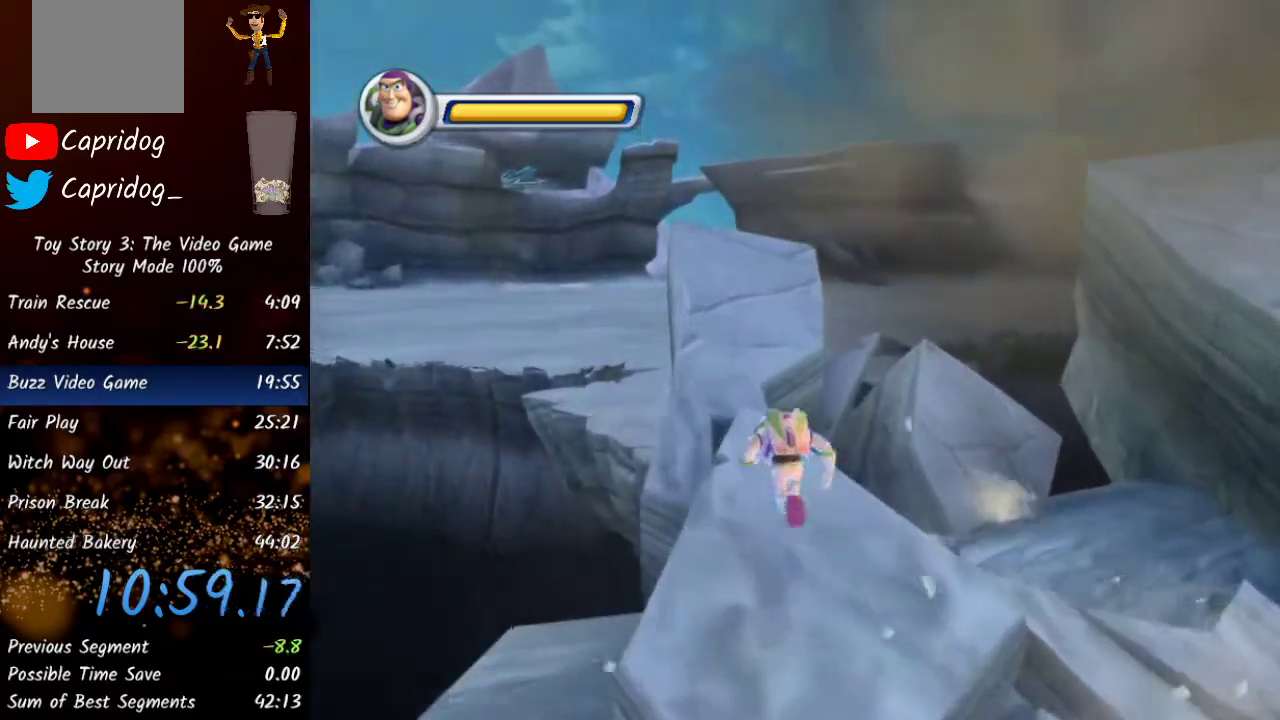
{"buttons": [], "left_stick": "up", "right_stick": "center", "events": []}
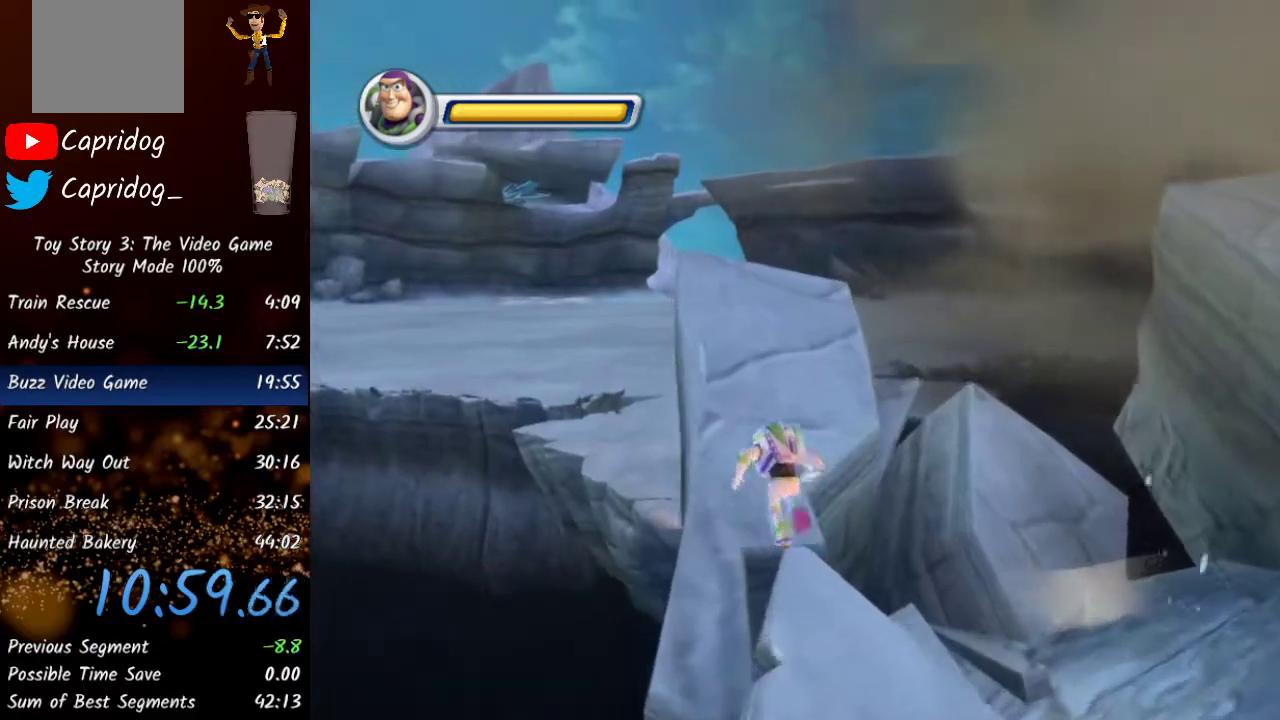
{"buttons": [], "left_stick": "up", "right_stick": "center", "events": [[233, "Y", "down"], [367, "Y", "up"]]}
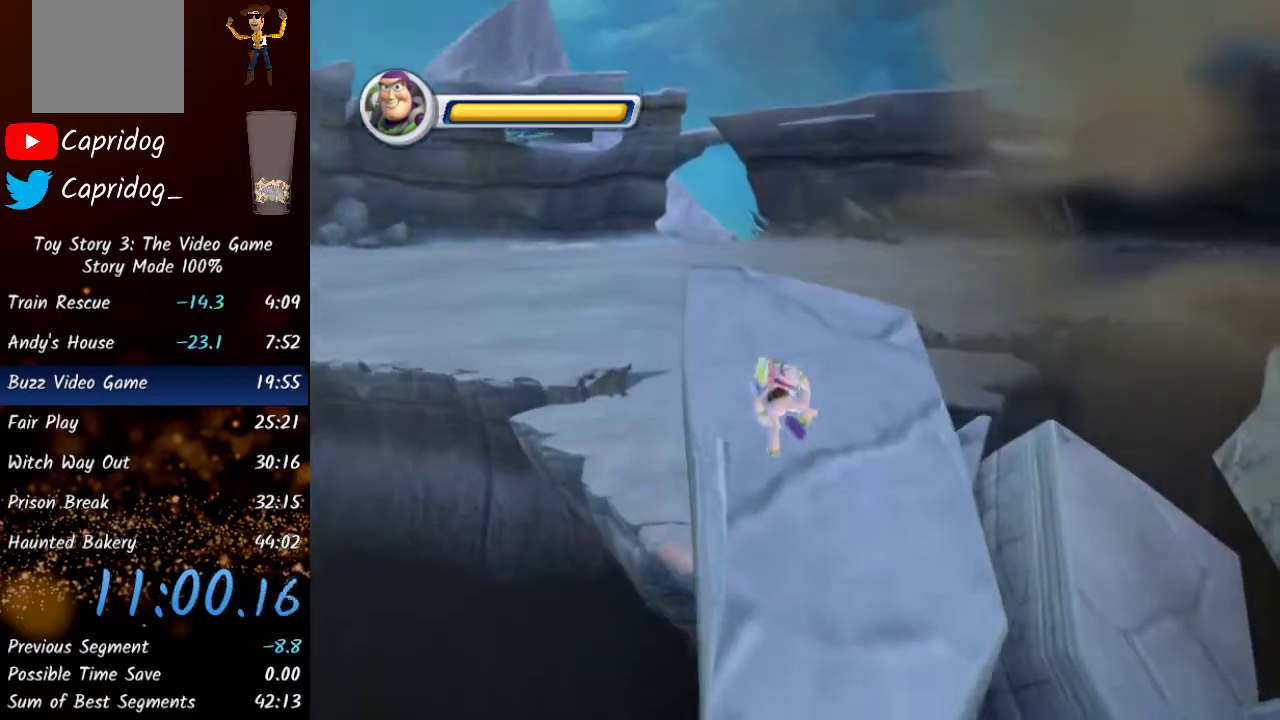
{"buttons": [], "left_stick": "up", "right_stick": "center", "events": []}
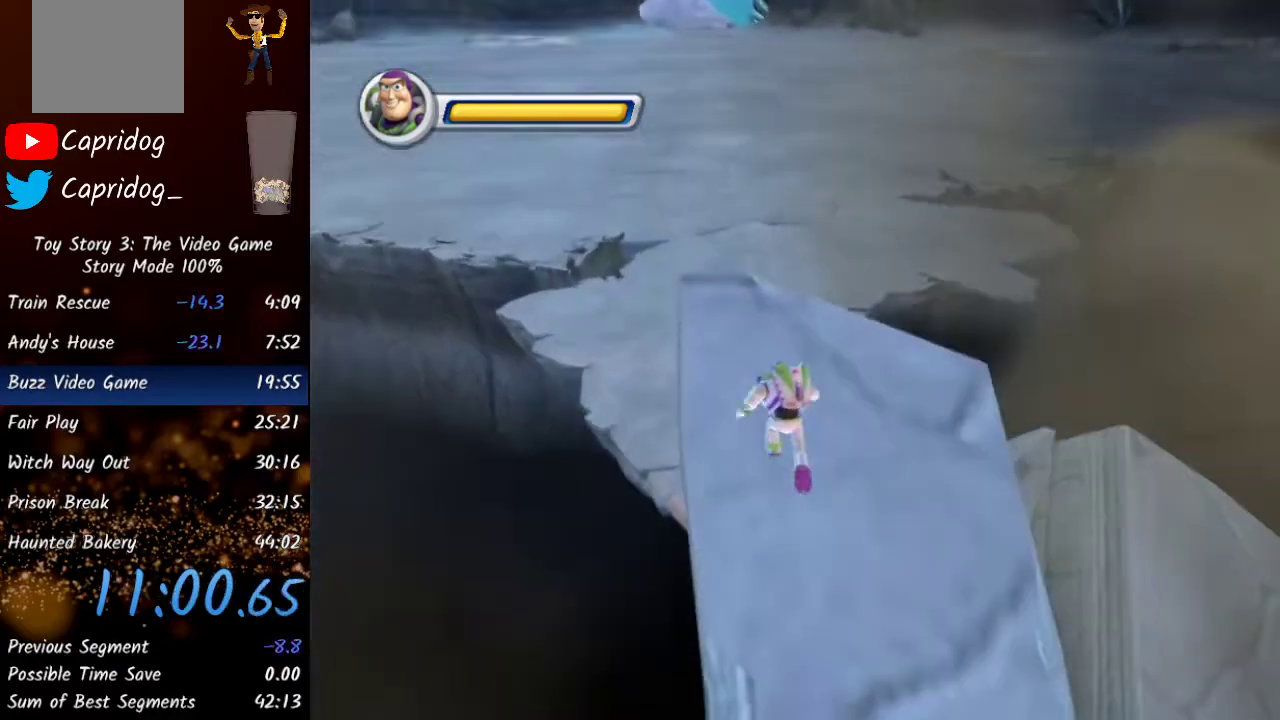
{"buttons": [], "left_stick": "up", "right_stick": "center", "events": []}
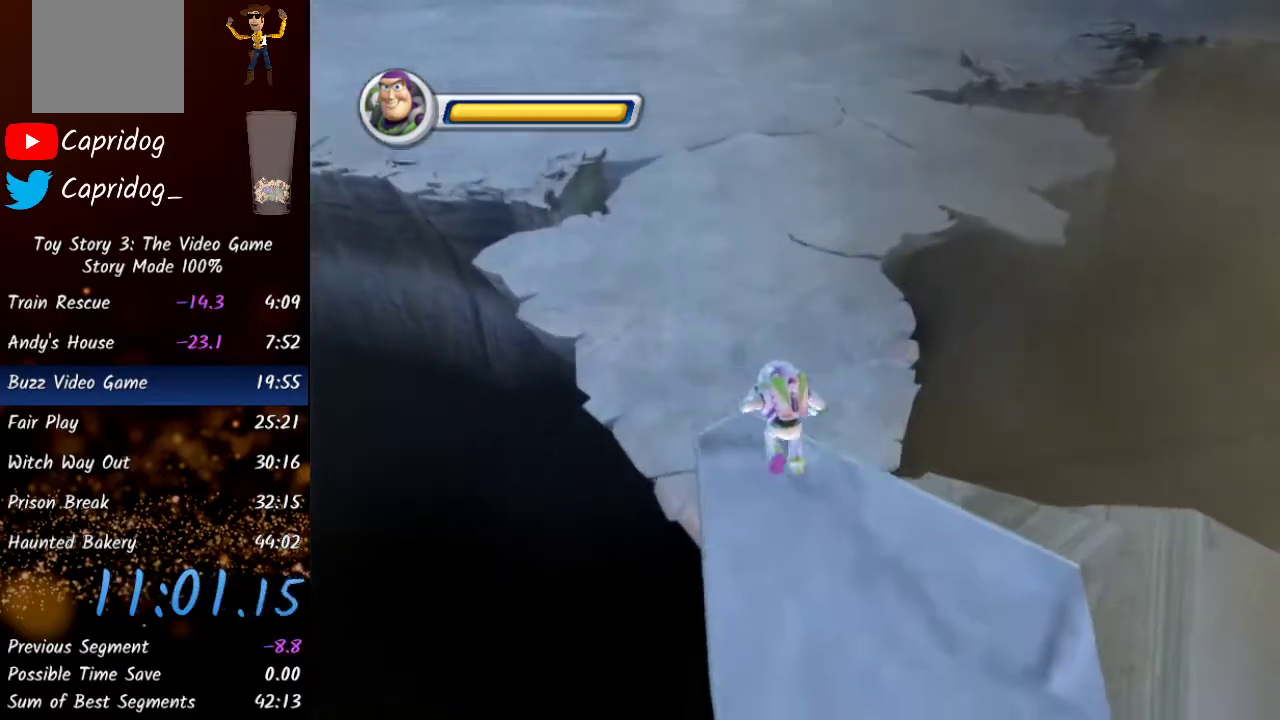
{"buttons": [], "left_stick": "up", "right_stick": "center", "events": [[167, "A", "down"], [367, "A", "up"]]}
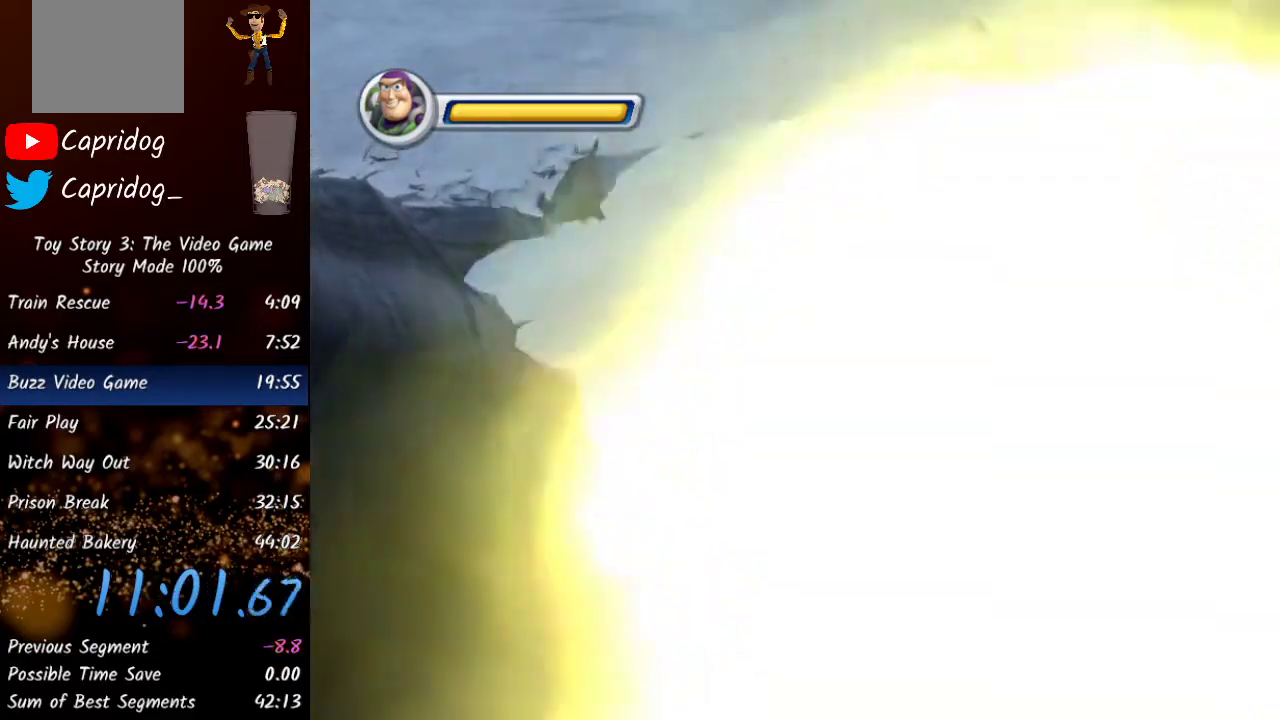
{"buttons": ["A"], "left_stick": "up", "right_stick": "center", "events": [[417, "A", "down"]]}
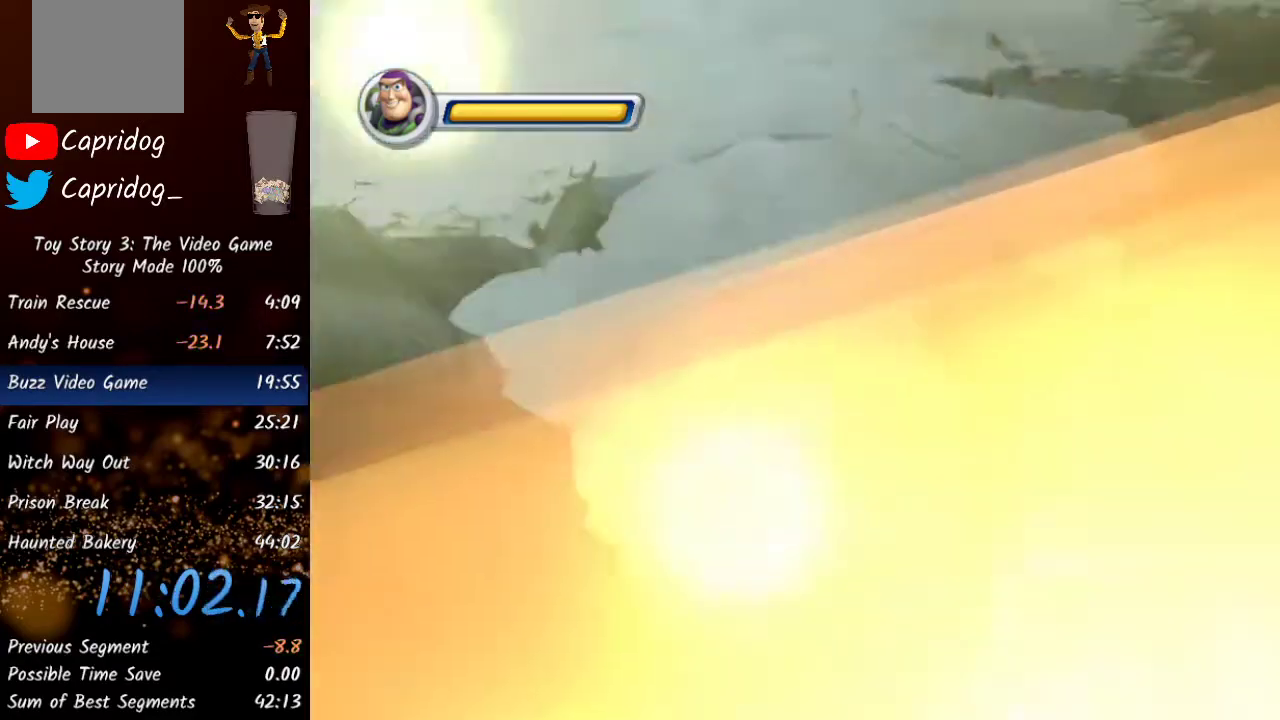
{"buttons": ["A"], "left_stick": "up", "right_stick": "center", "events": []}
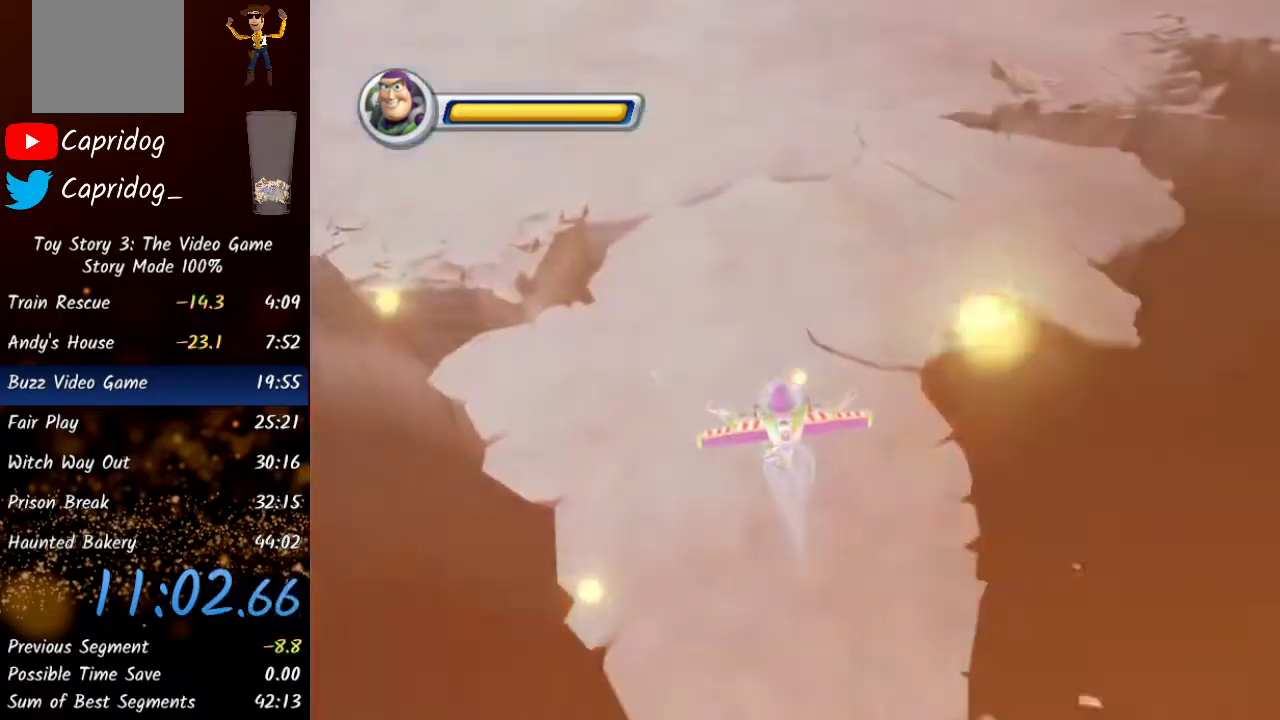
{"buttons": [], "left_stick": "up", "right_stick": "center", "events": [[400, "A", "up"]]}
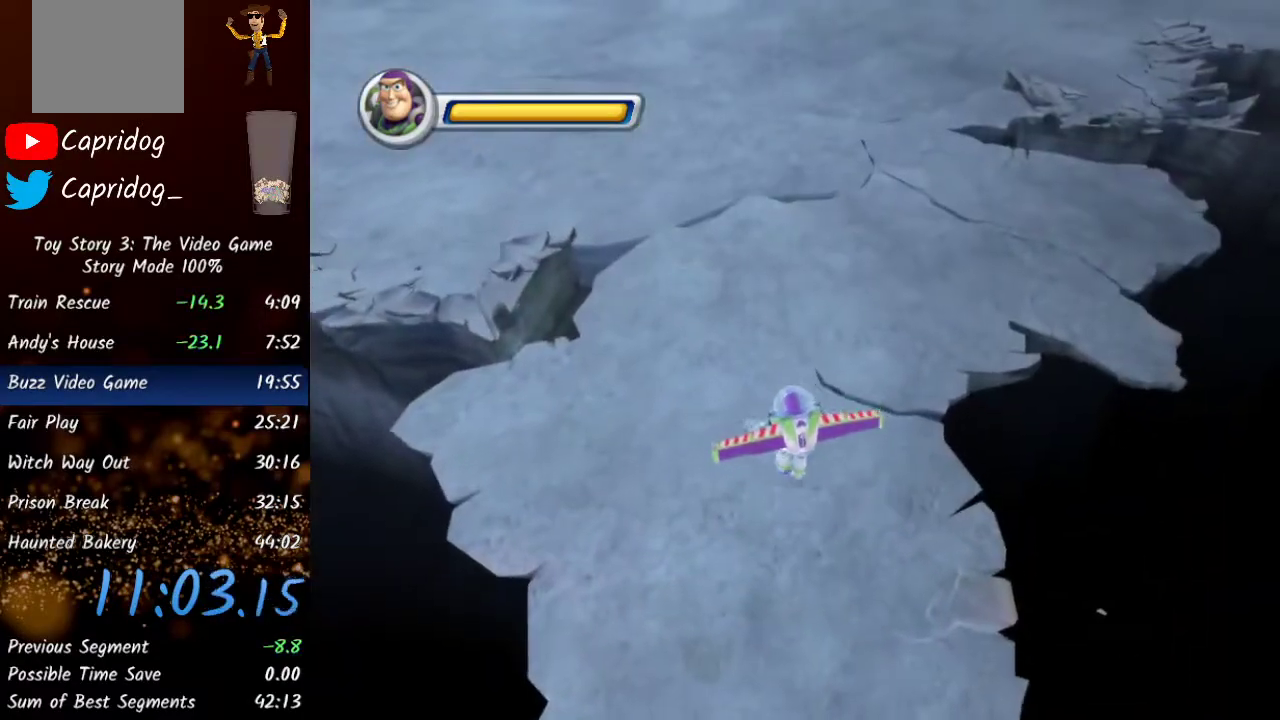
{"buttons": [], "left_stick": "up", "right_stick": "center", "events": []}
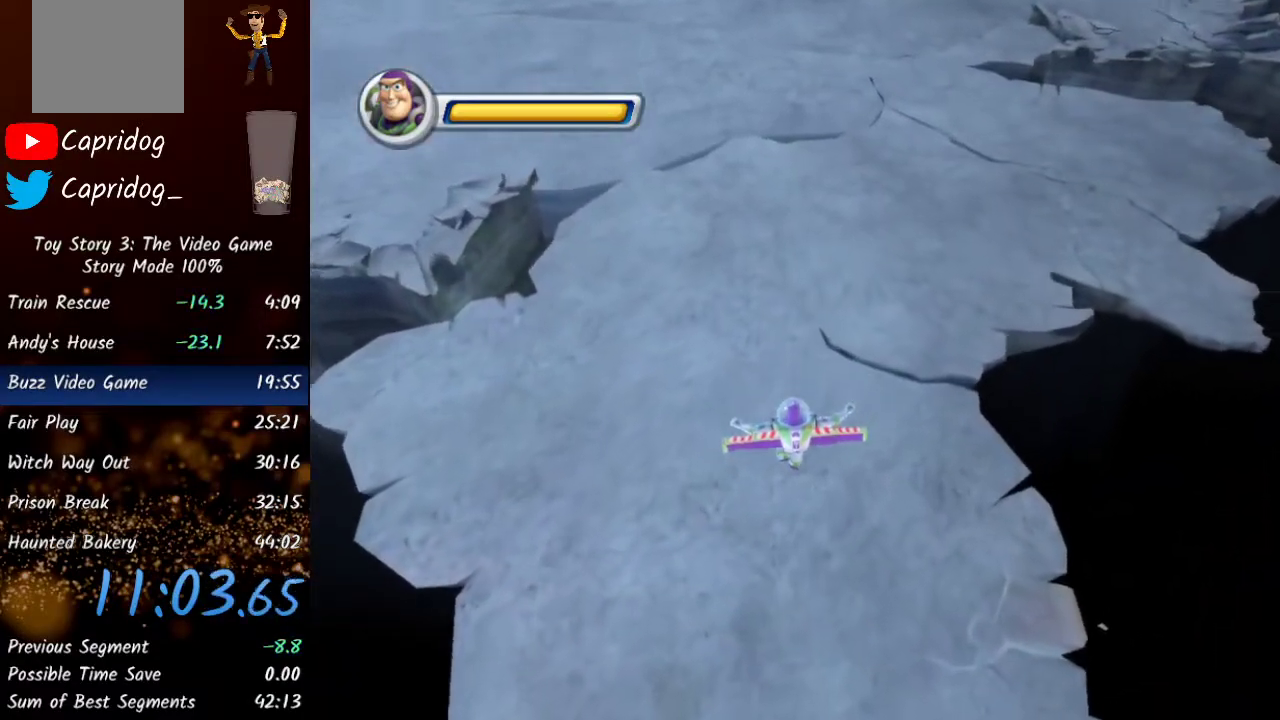
{"buttons": [], "left_stick": "up", "right_stick": "center", "events": []}
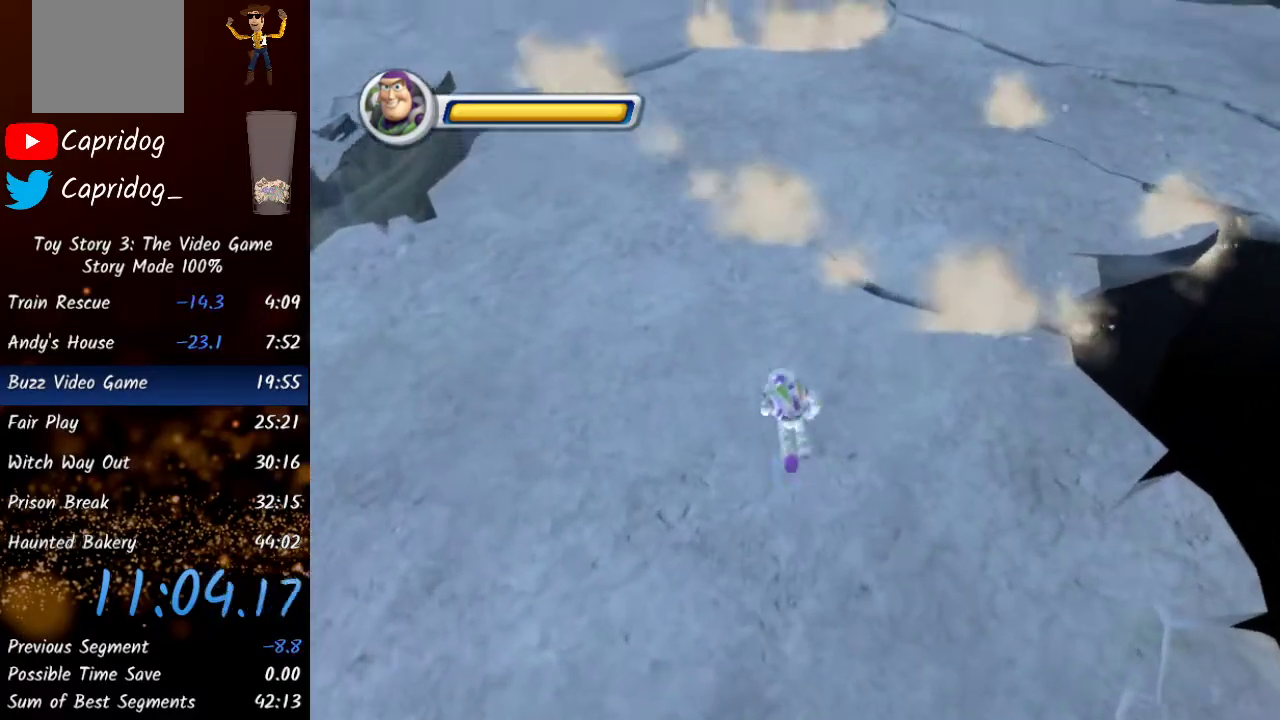
{"buttons": ["Y"], "left_stick": "up", "right_stick": "center", "events": [[500, "Y", "down"]]}
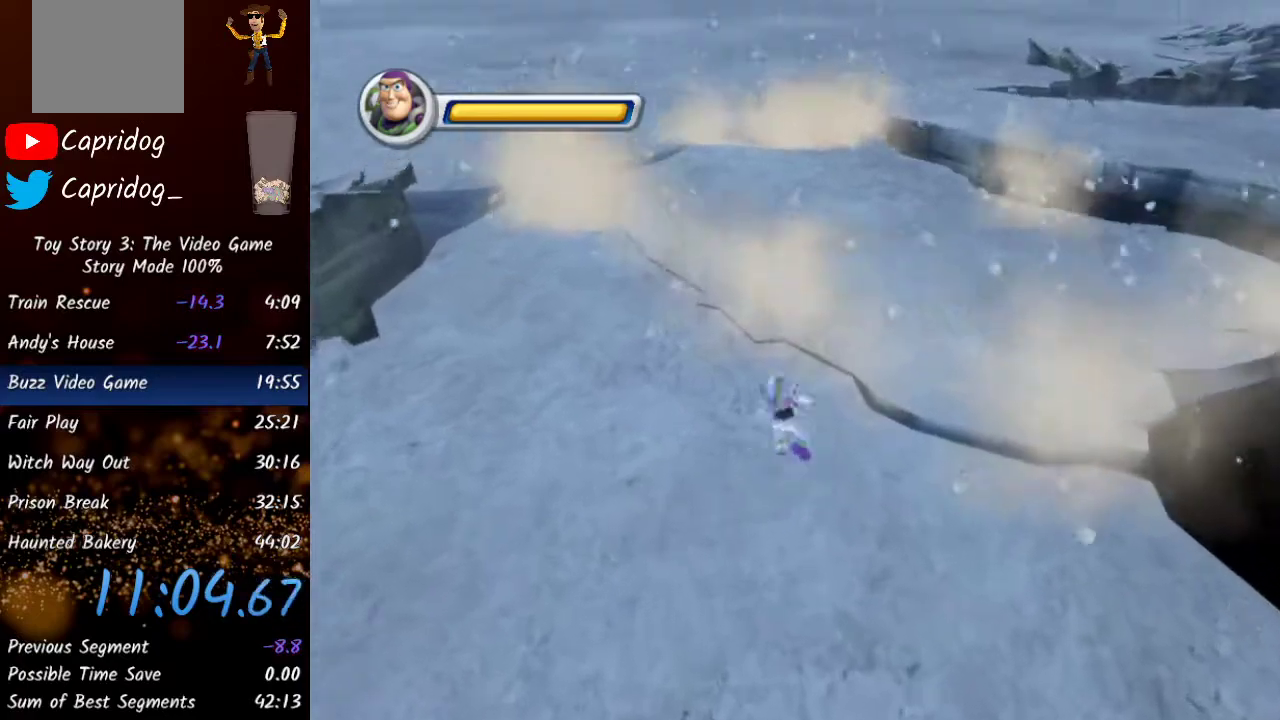
{"buttons": ["Y"], "left_stick": "up", "right_stick": "center", "events": [[183, "Y", "up"], [467, "Y", "down"]]}
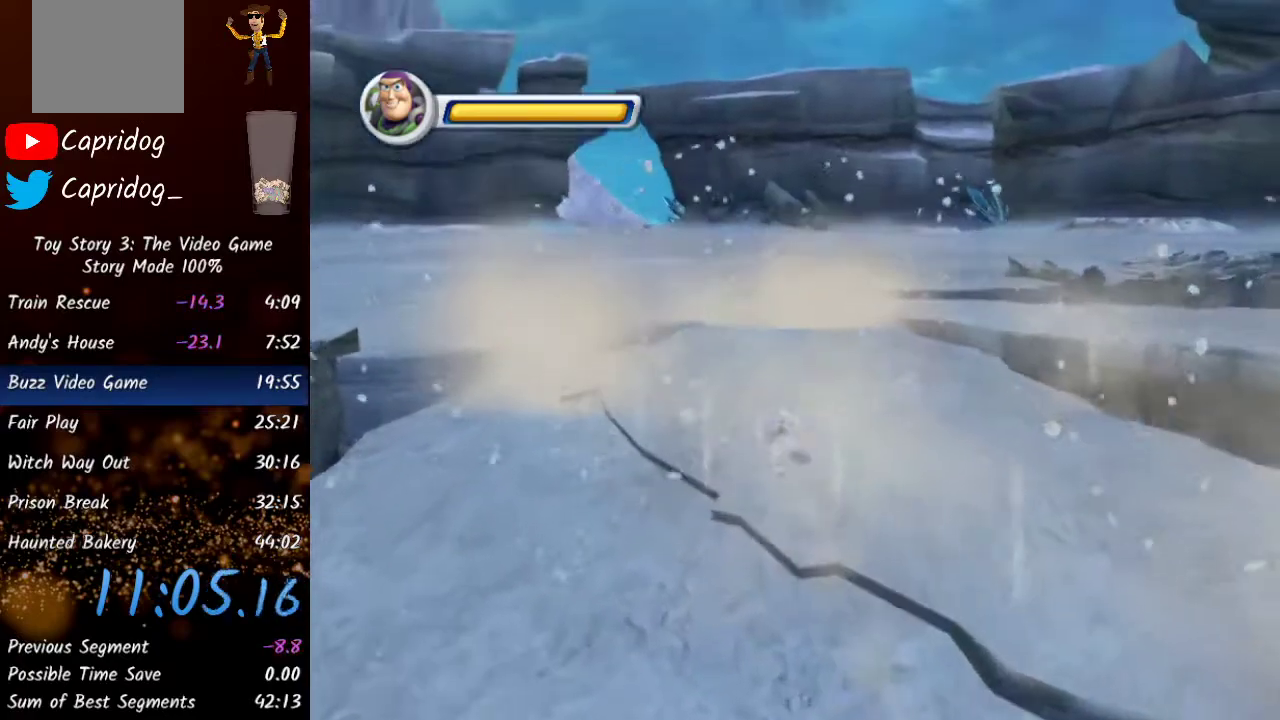
{"buttons": [], "left_stick": "up", "right_stick": "center", "events": [[100, "Y", "up"]]}
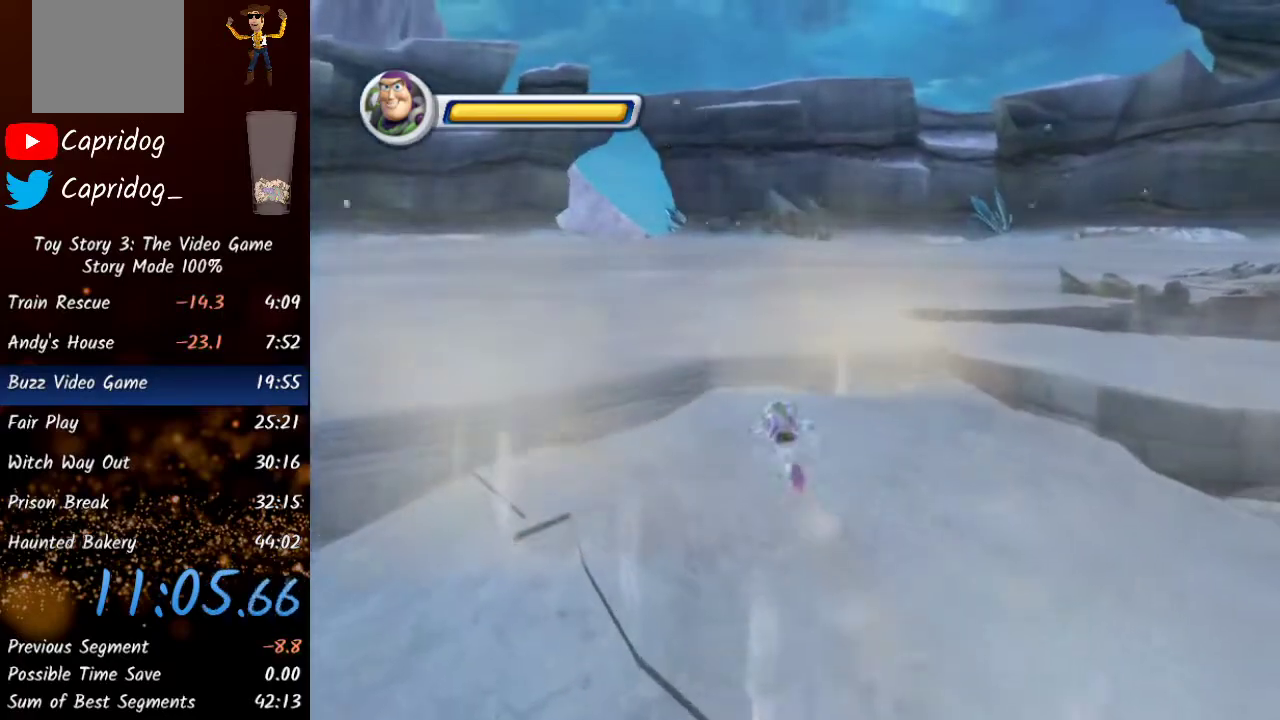
{"buttons": ["A"], "left_stick": "up", "right_stick": "center", "events": [[200, "A", "down"], [333, "A", "up"], [483, "A", "down"]]}
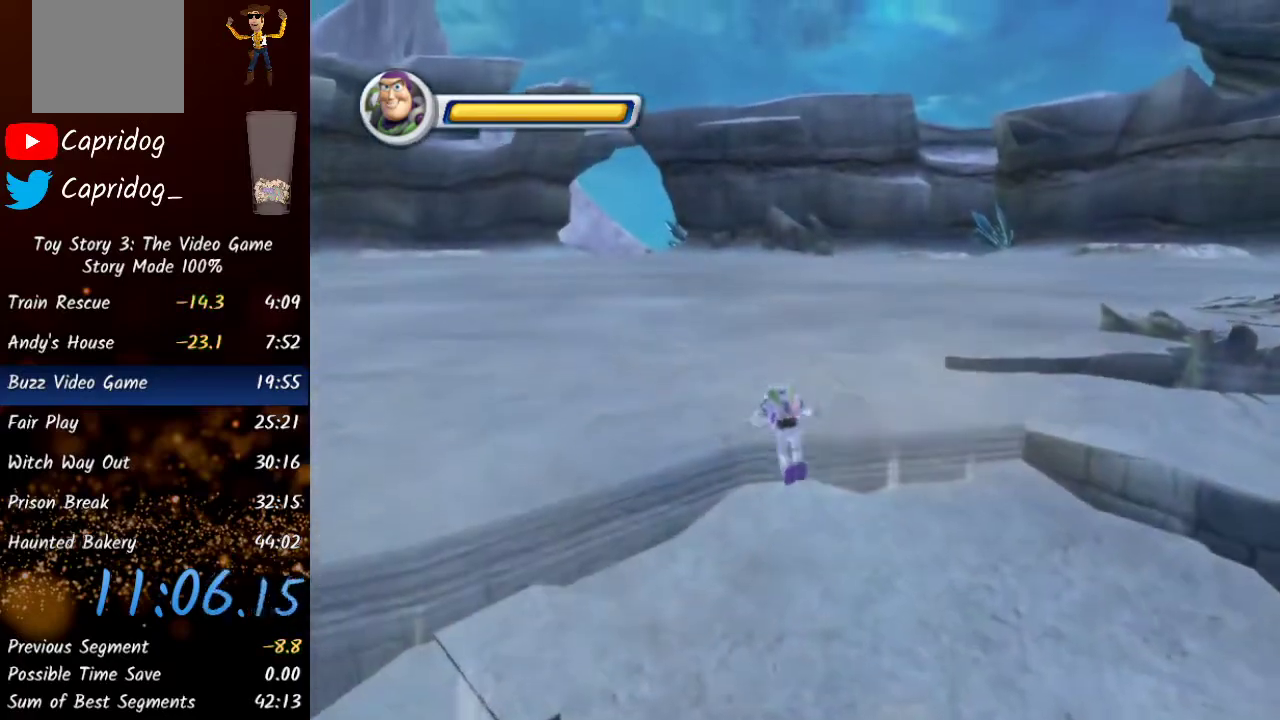
{"buttons": [], "left_stick": "up-left", "right_stick": "center", "events": [[83, "A", "up"], [433, "left_stick", "up-left"]]}
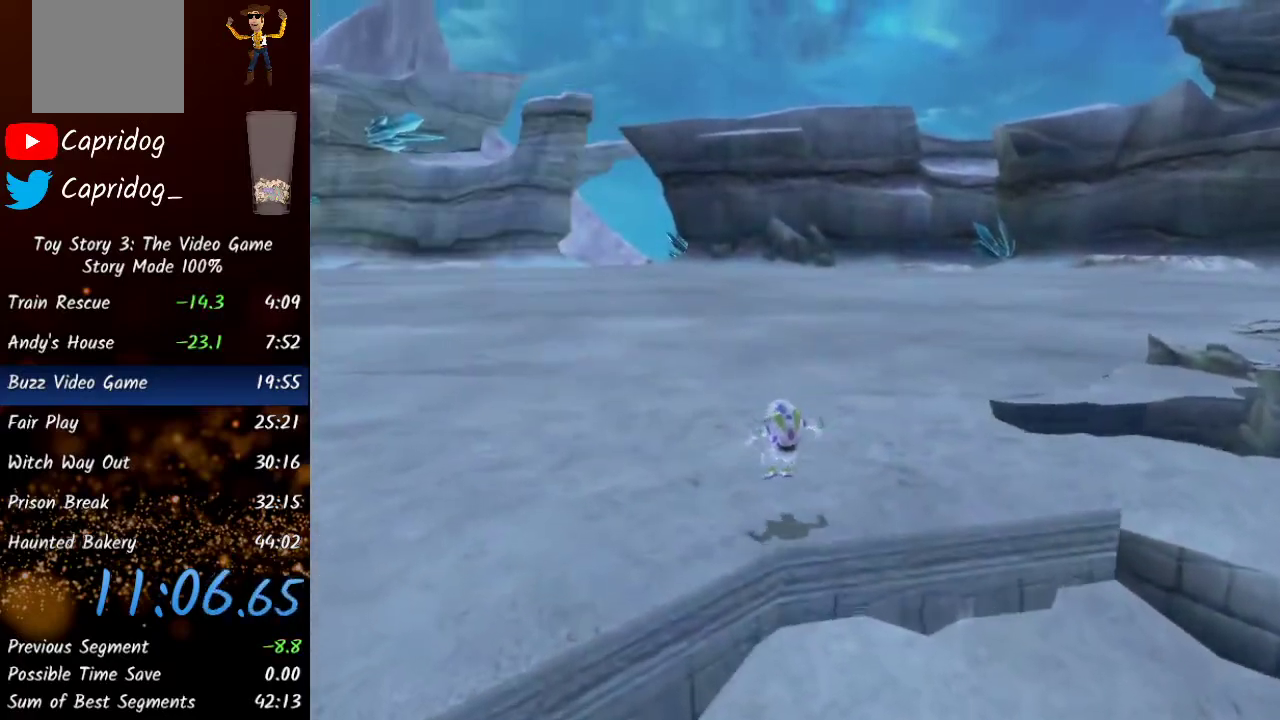
{"buttons": [], "left_stick": "up", "right_stick": "center", "events": [[200, "Y", "down"], [300, "Y", "up"], [467, "left_stick", "up"]]}
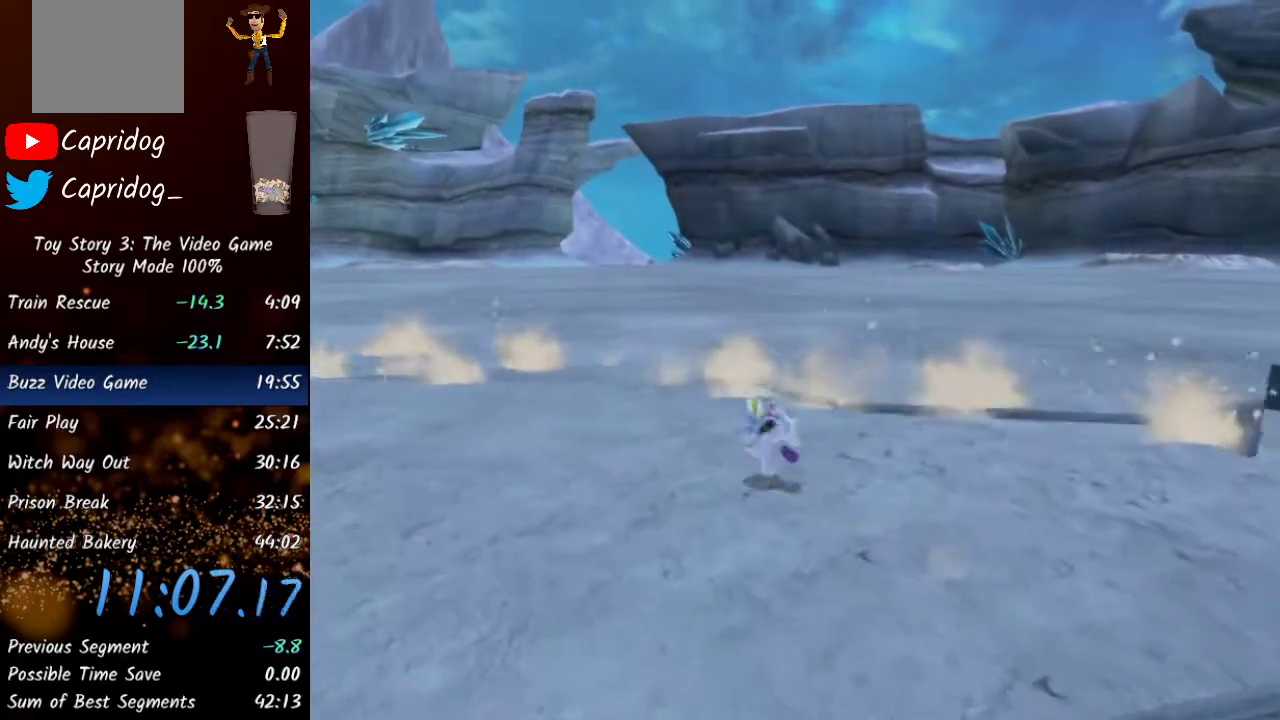
{"buttons": [], "left_stick": "up-right", "right_stick": "center", "events": [[150, "left_stick", "up-right"]]}